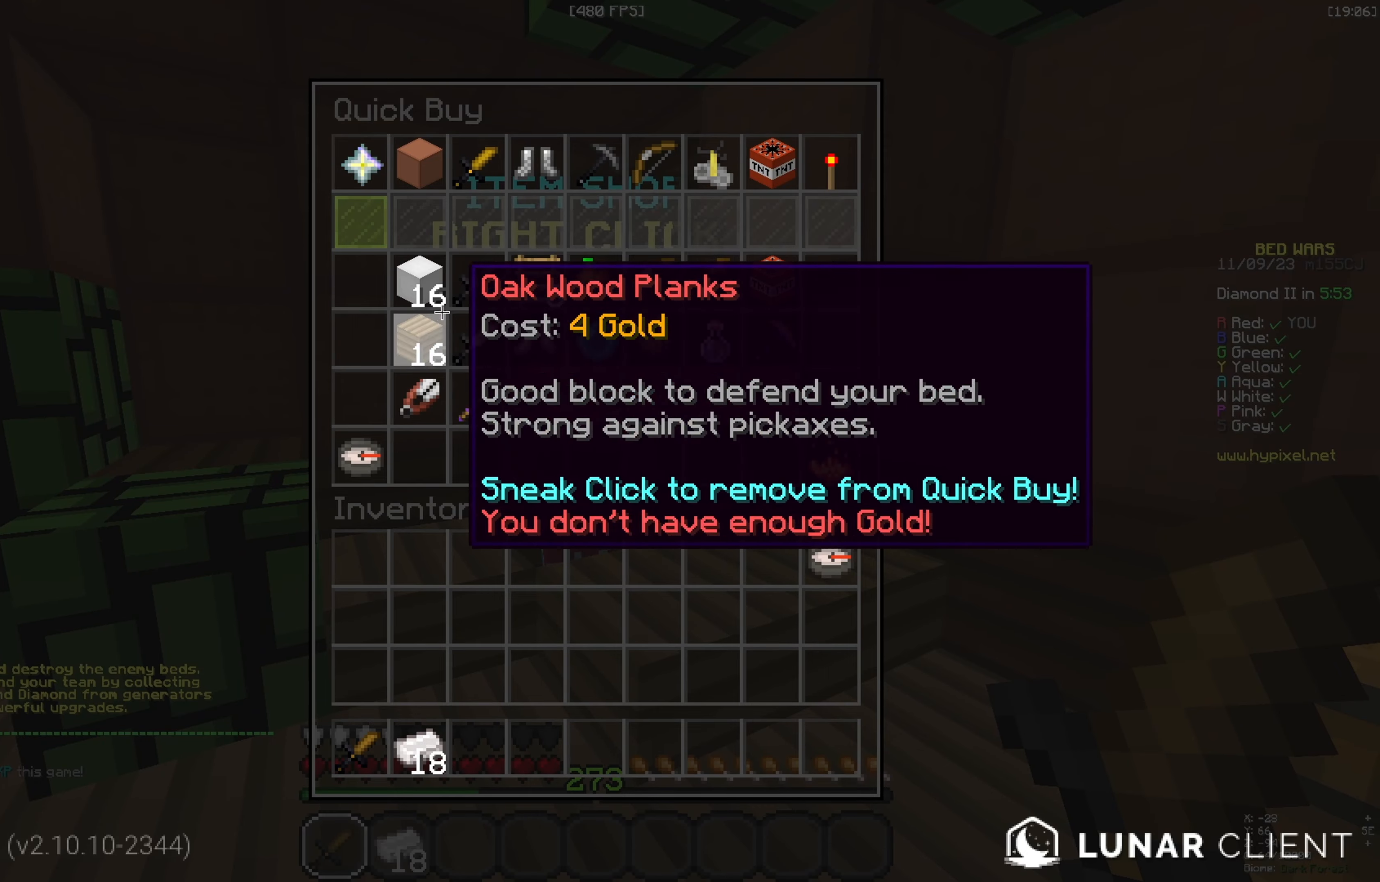
Gameplay with keyboard; each line is a JSON object with the keys held at the frame after it. "events" lists presses ("down") and releases ("up") of "a", "d", "s", "space" and "w" between this image and that frame as [ms after this image, input, new state], when the widget could be followed in between. No other keys are recorded. Mouse input is not recorded.
{"keys": [], "events": []}
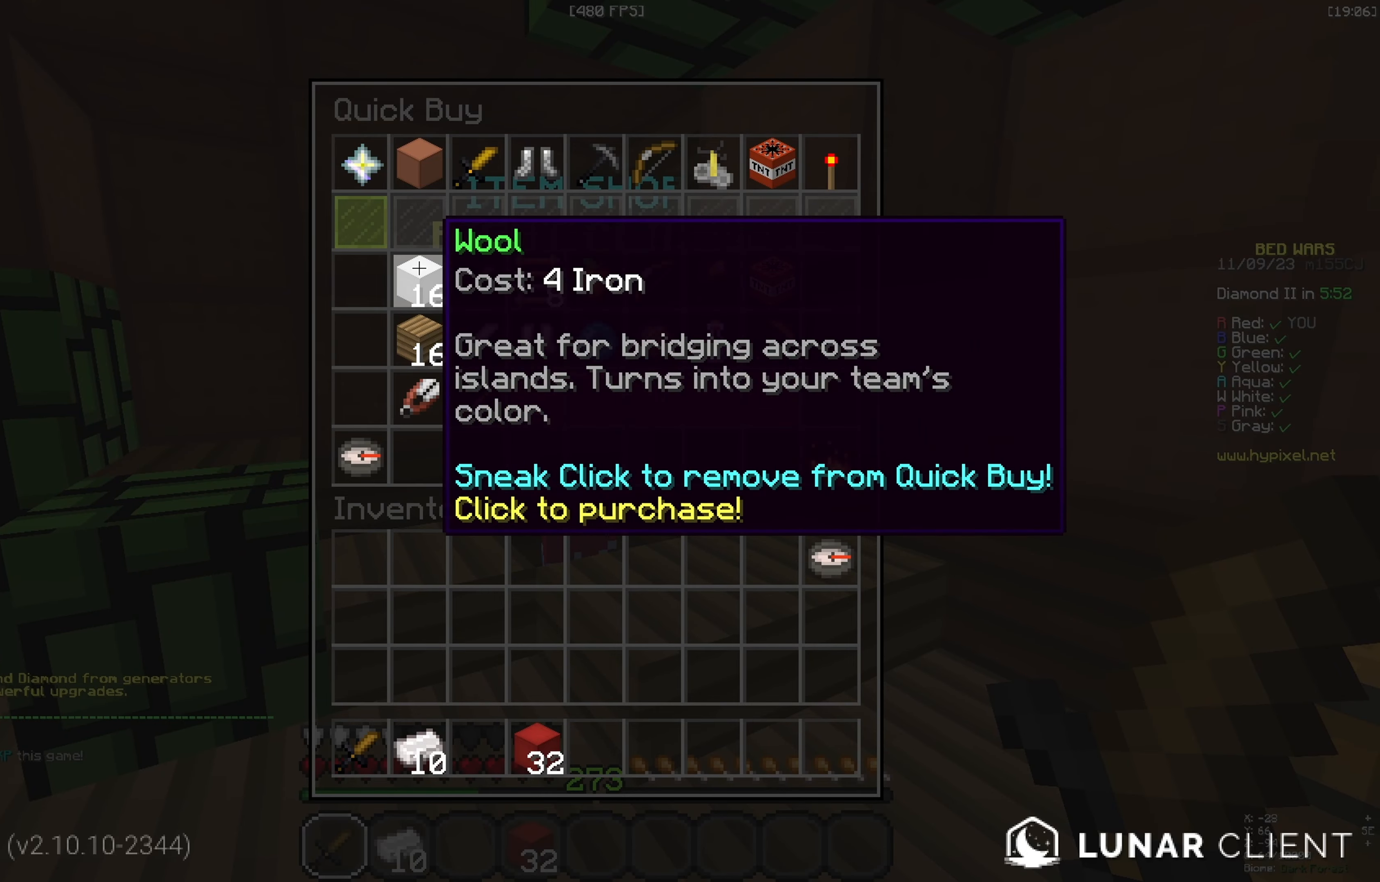
{"keys": ["w"]}
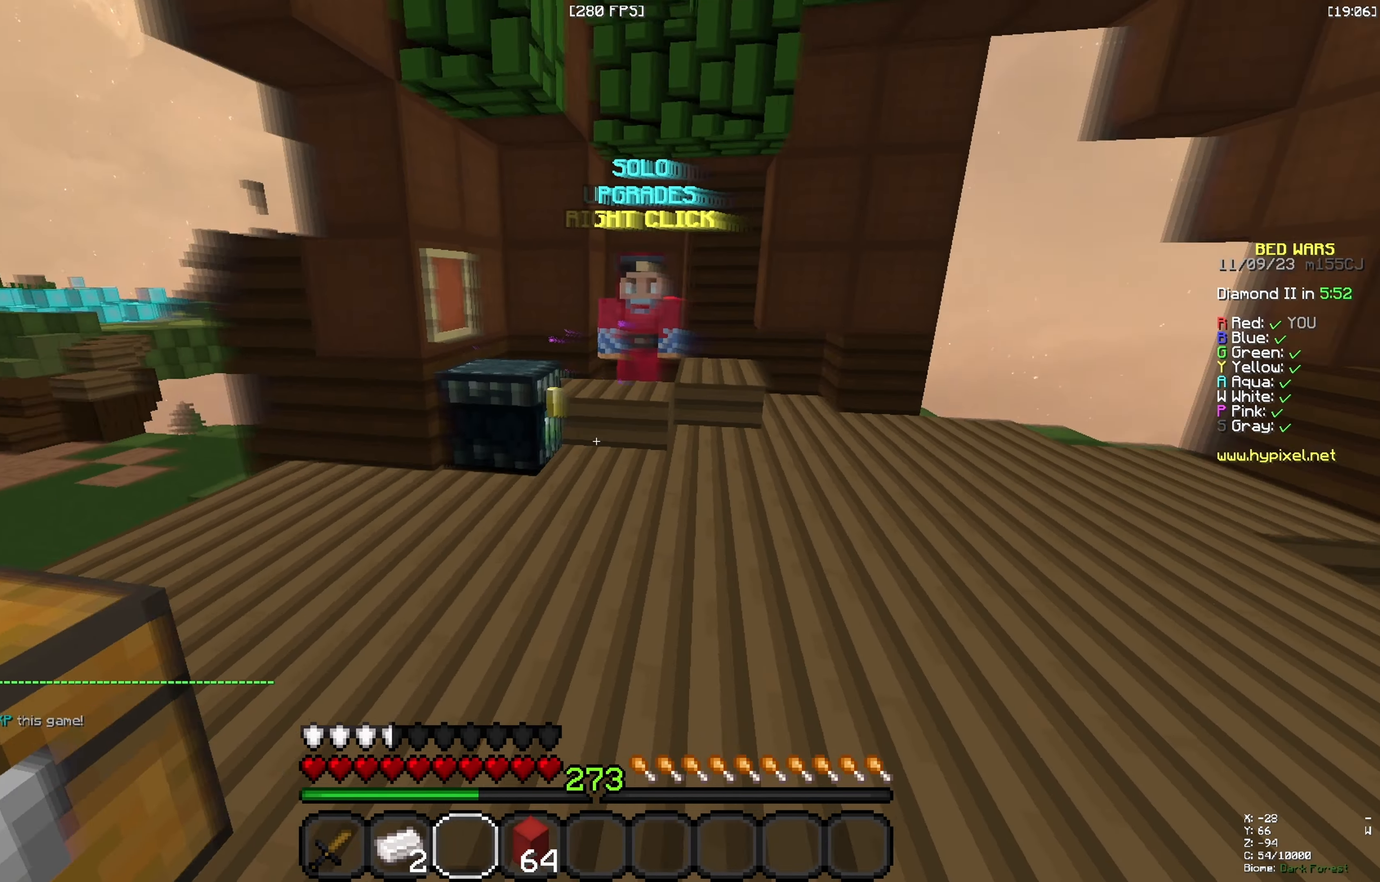
{"keys": ["space"], "events": [[250, "a", "down"], [350, "w", "up"], [400, "space", "down"], [500, "a", "up"]]}
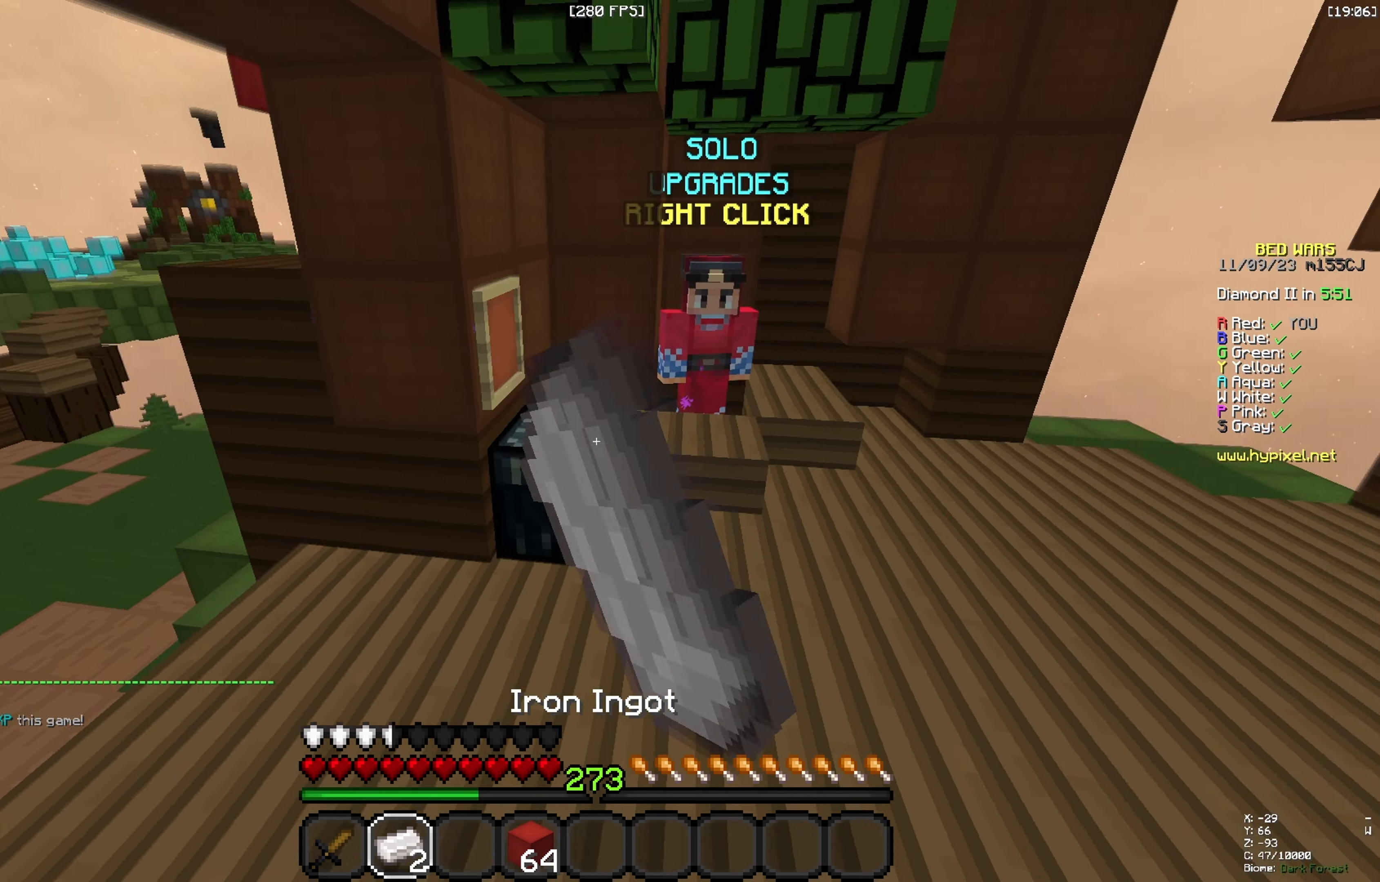
{"keys": [], "events": [[50, "space", "up"]]}
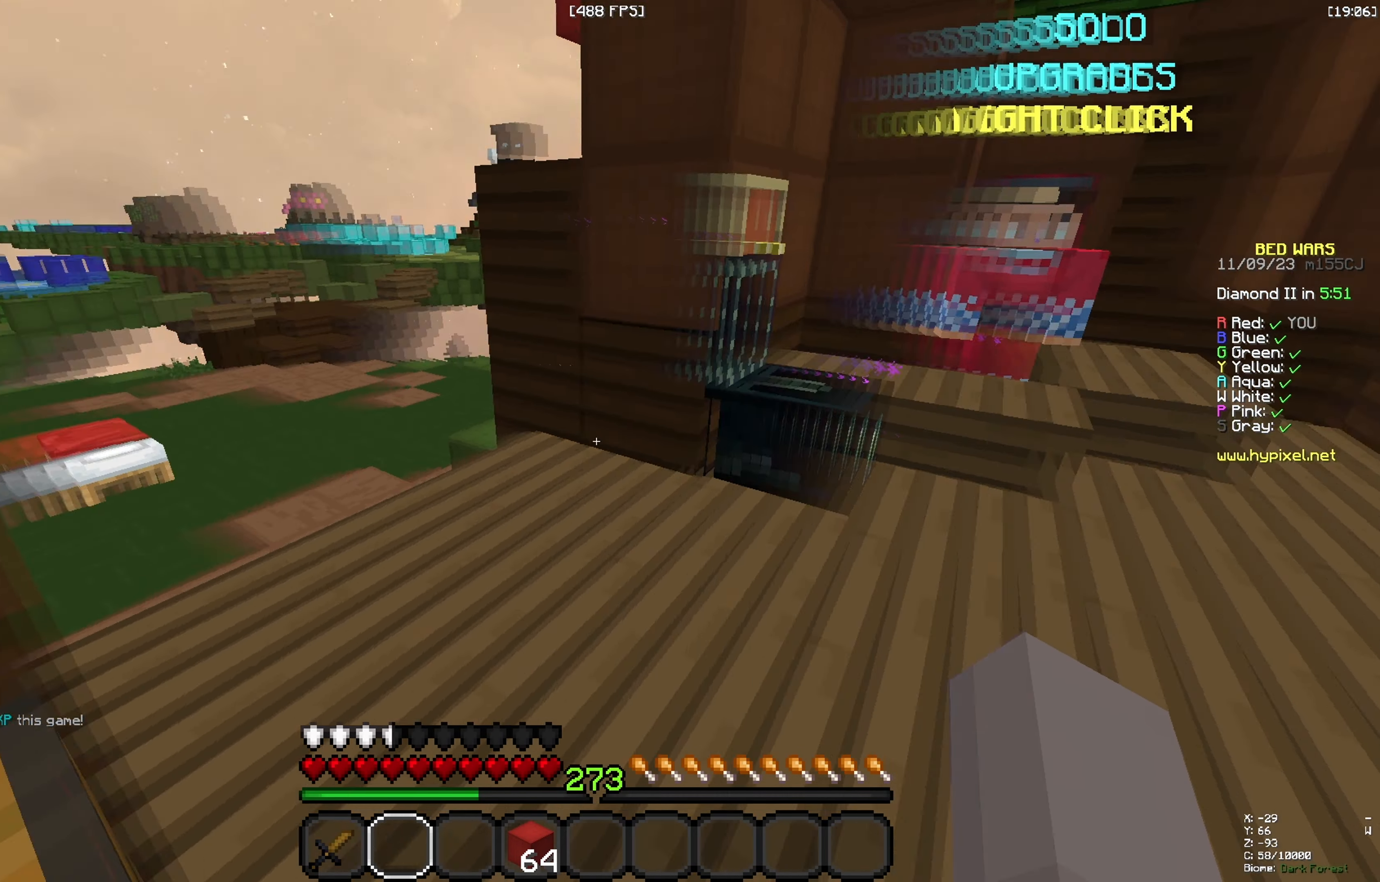
{"keys": ["d", "w"]}
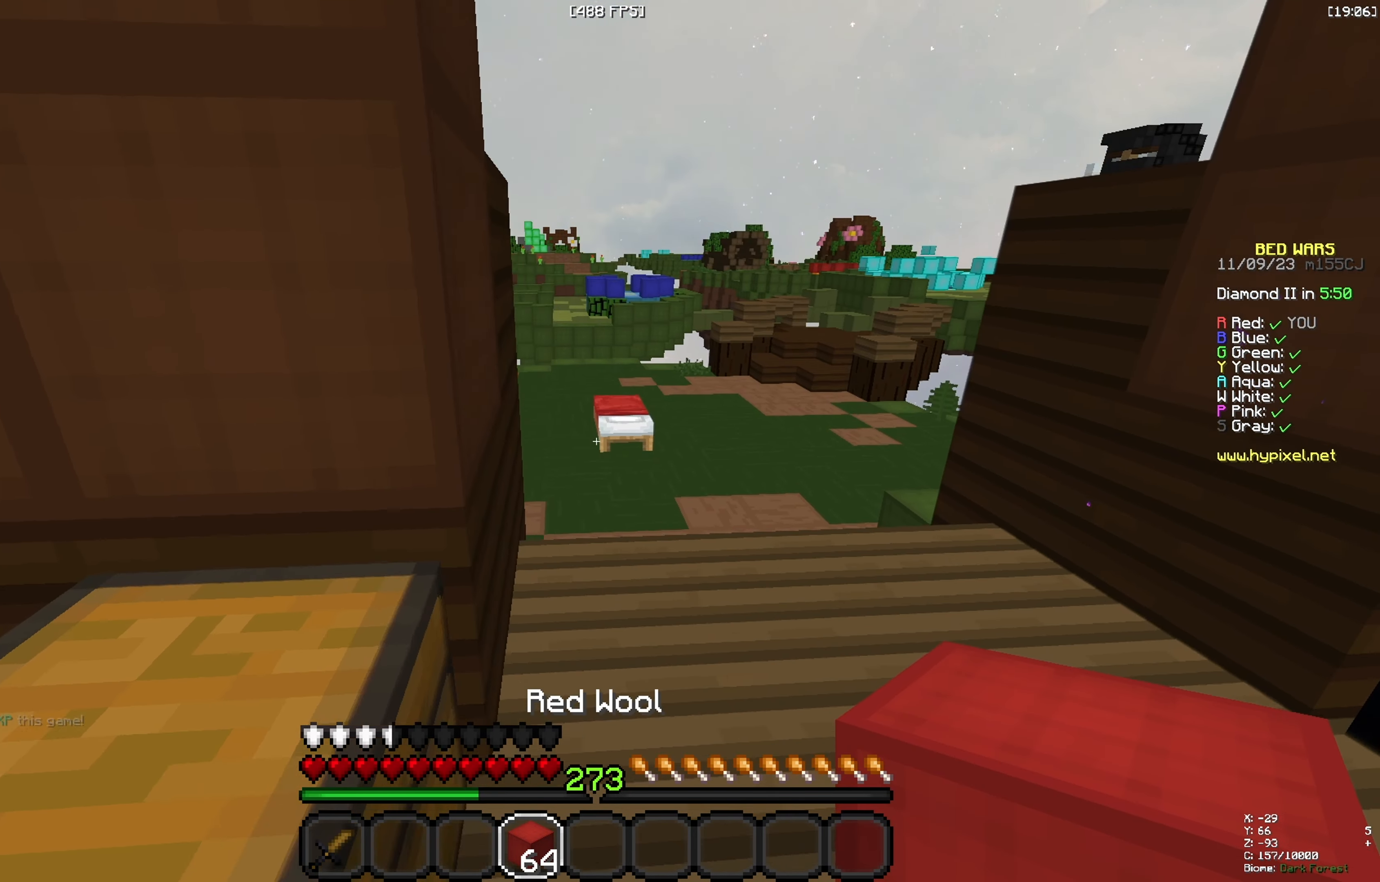
{"keys": ["w"], "events": [[283, "d", "up"]]}
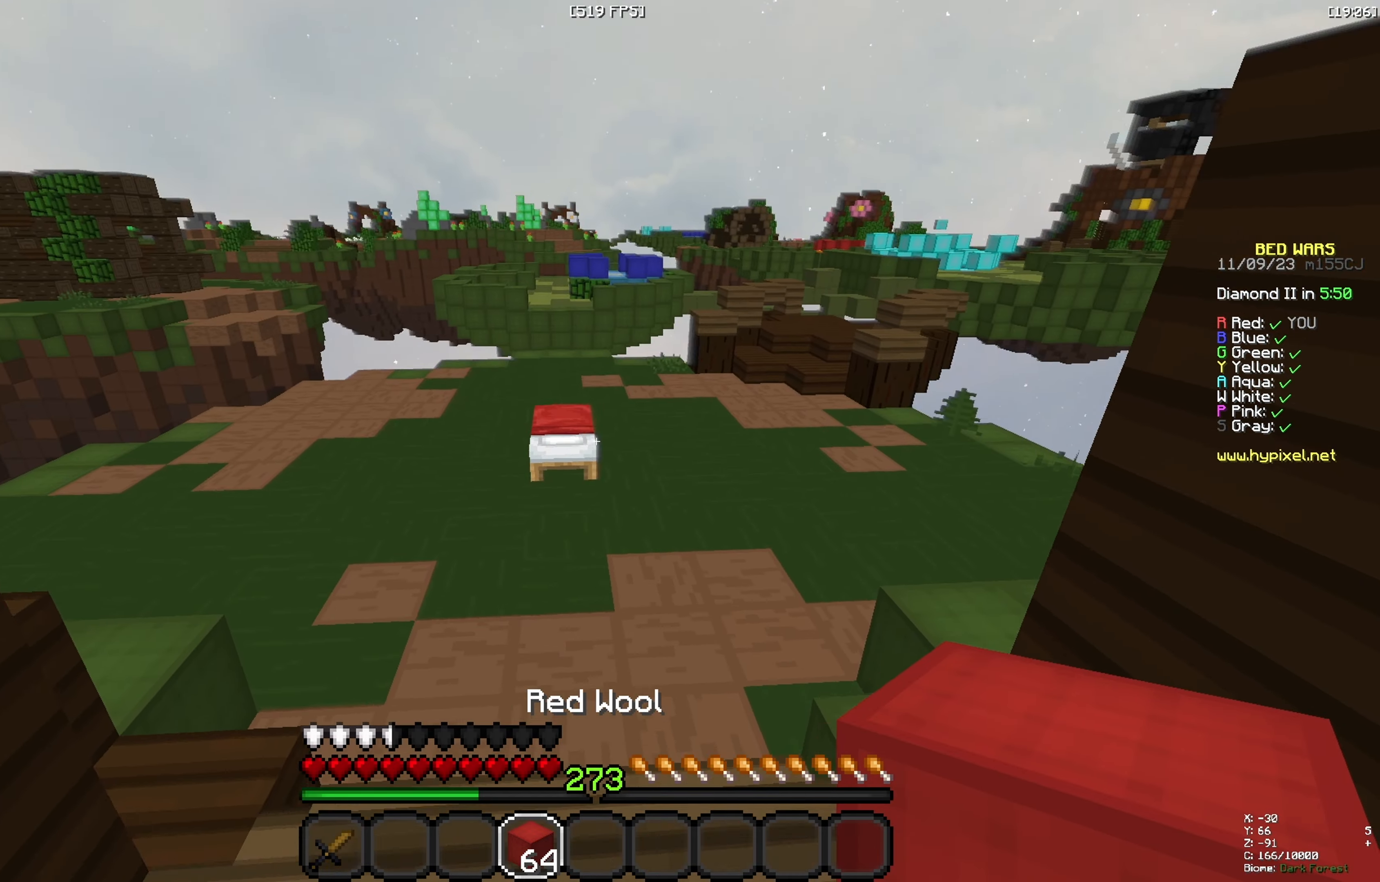
{"keys": ["w"], "events": []}
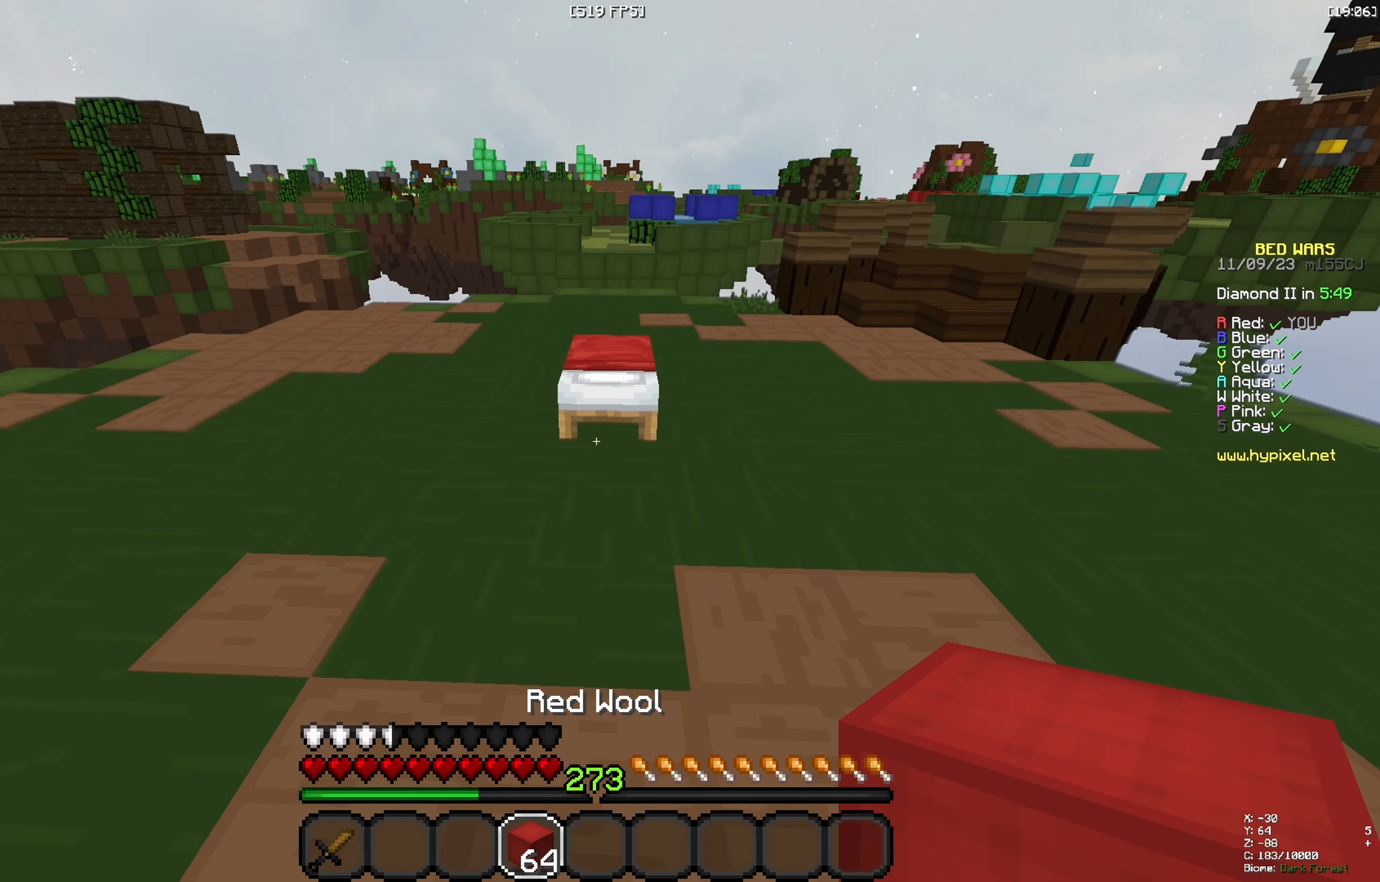
{"keys": ["space", "w"], "events": [[416, "space", "down"]]}